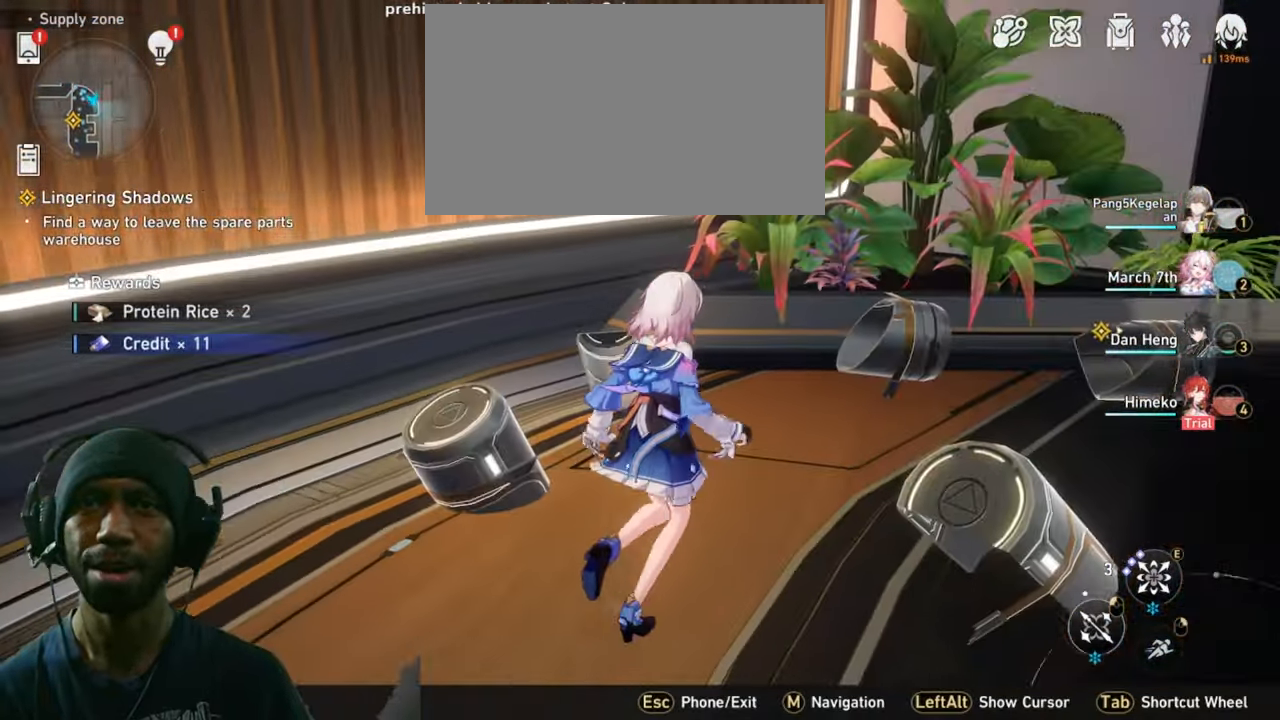
Gameplay with keyboard and mouse; each line is a JSON object with the keys and mouse buttons held at the frame after it. "events" lists presses ("down") and releases ("up") of "1", "2", "3", "4", "5", "a", "alt", "b", "c", "ctrl", "d", "e", "f", "g", "q", "r", "s", "shift", "space", "t", "tab", "v", "w", "x", "z", "mouse_left", "mouse_wheel", "mouse_right", "mouse_mb4" and "mouse_mb5" between this image and that frame as [ms after this image, input, new state], when the widget could be followed in between. "mouse_left", "mouse_wheel", "mouse_right", "mouse_mb4", "mouse_mb5" = the "left", "wheel", "right", "mb4", "mb5" buttons of the "mouse" list. No other keys are recorded. "wheel" means that the mouse wheel is clicked or scrolled. Mouse movement is not recorded.
{"keys": ["2", "w"], "mouse": [], "events": [[516, "d", "up"]]}
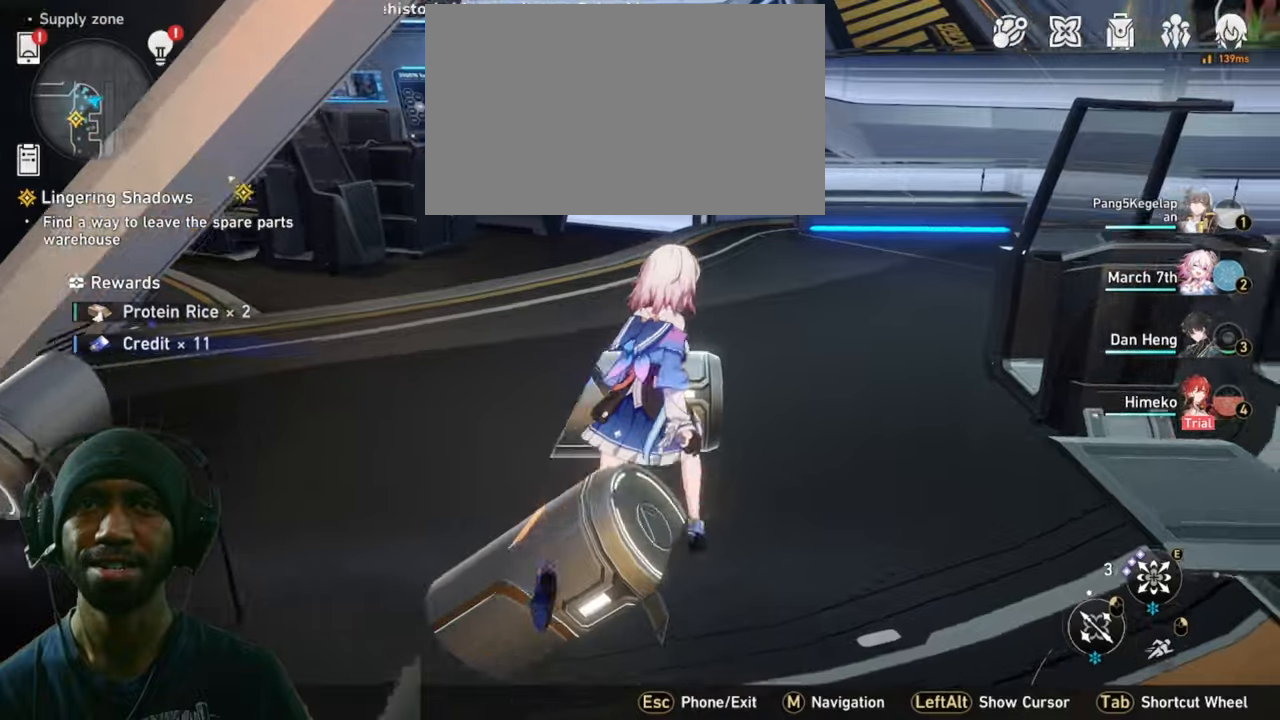
{"keys": ["2", "w"], "mouse": [], "events": []}
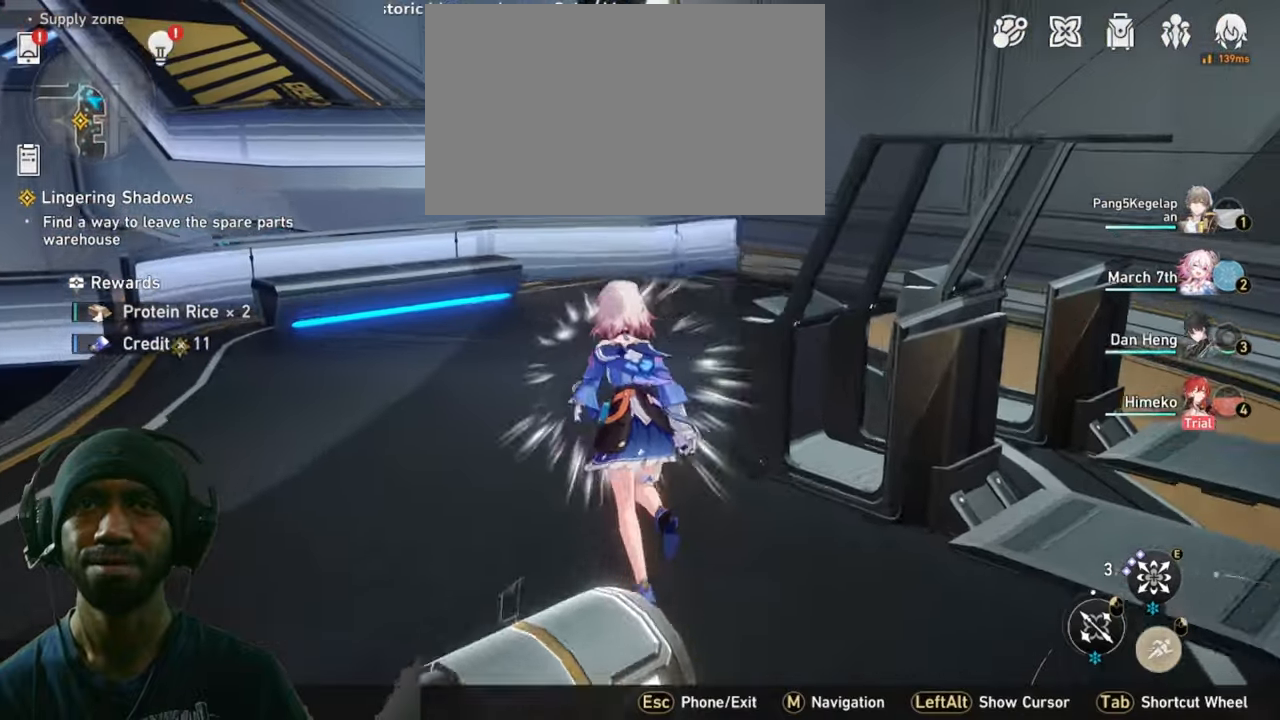
{"keys": ["2", "a", "w"], "mouse": [], "events": [[16, "a", "down"]]}
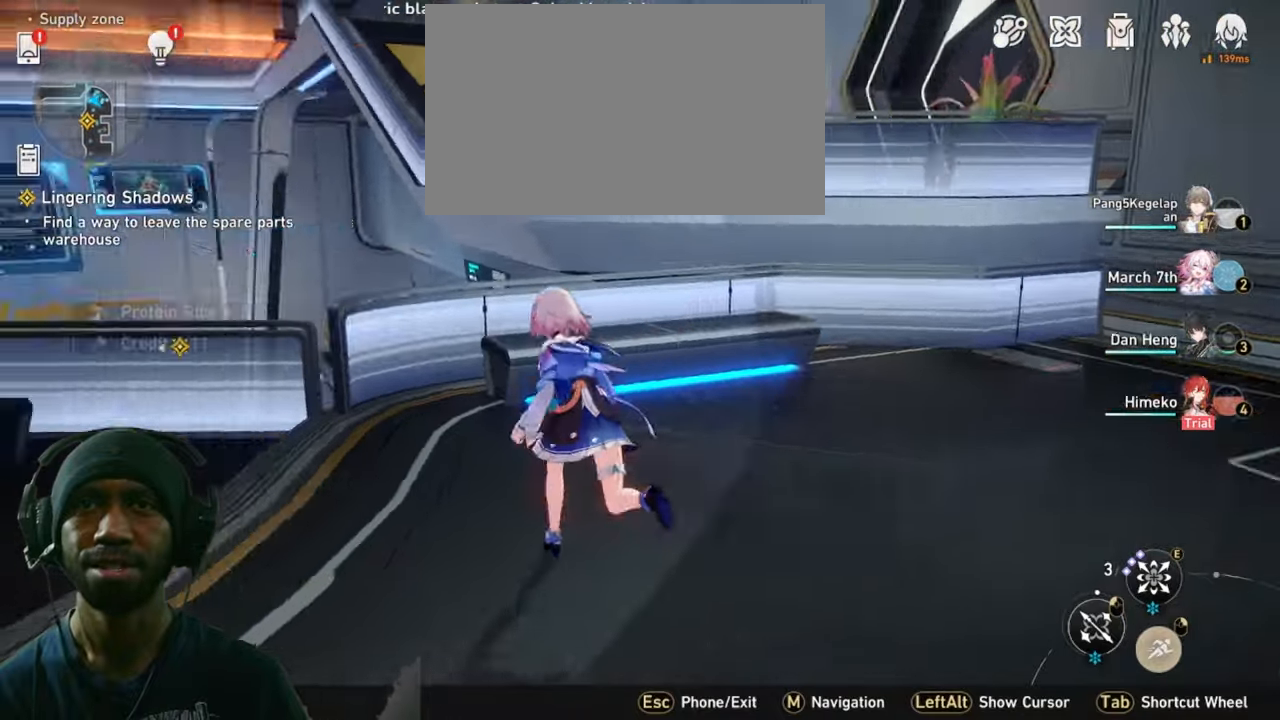
{"keys": ["2", "w"], "mouse": [], "events": [[350, "a", "up"]]}
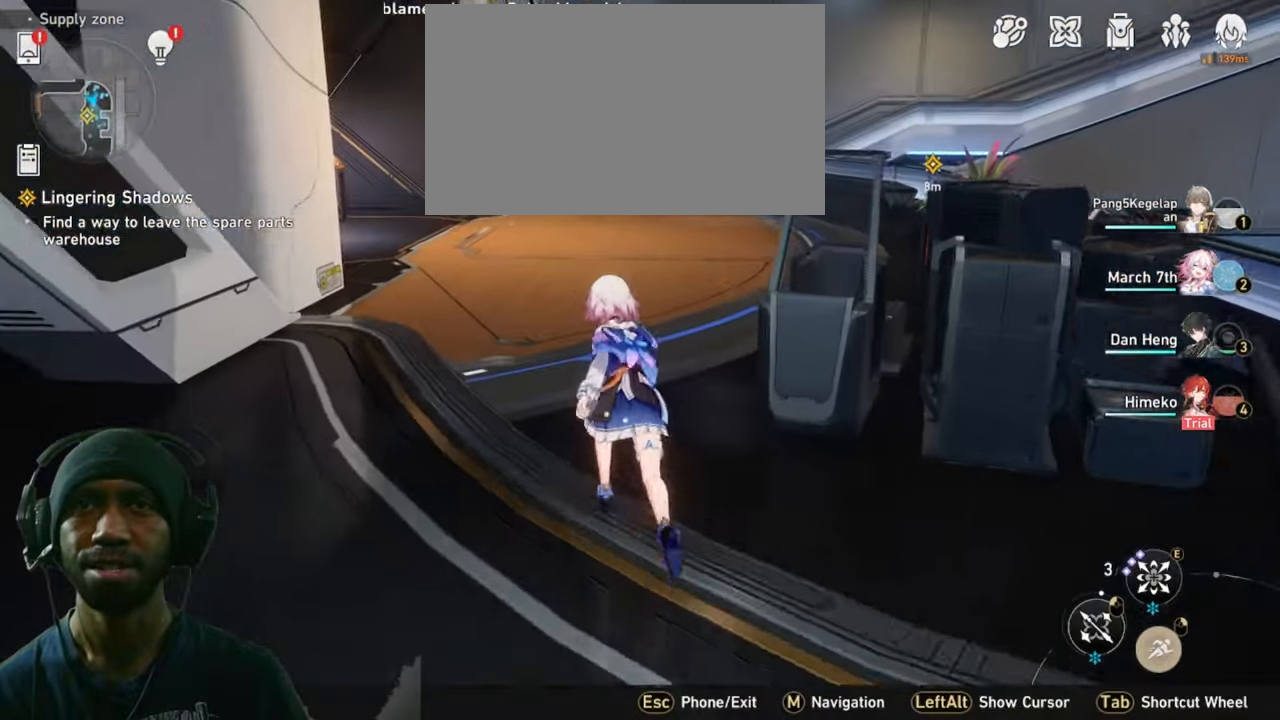
{"keys": ["2", "w"], "mouse": [], "events": []}
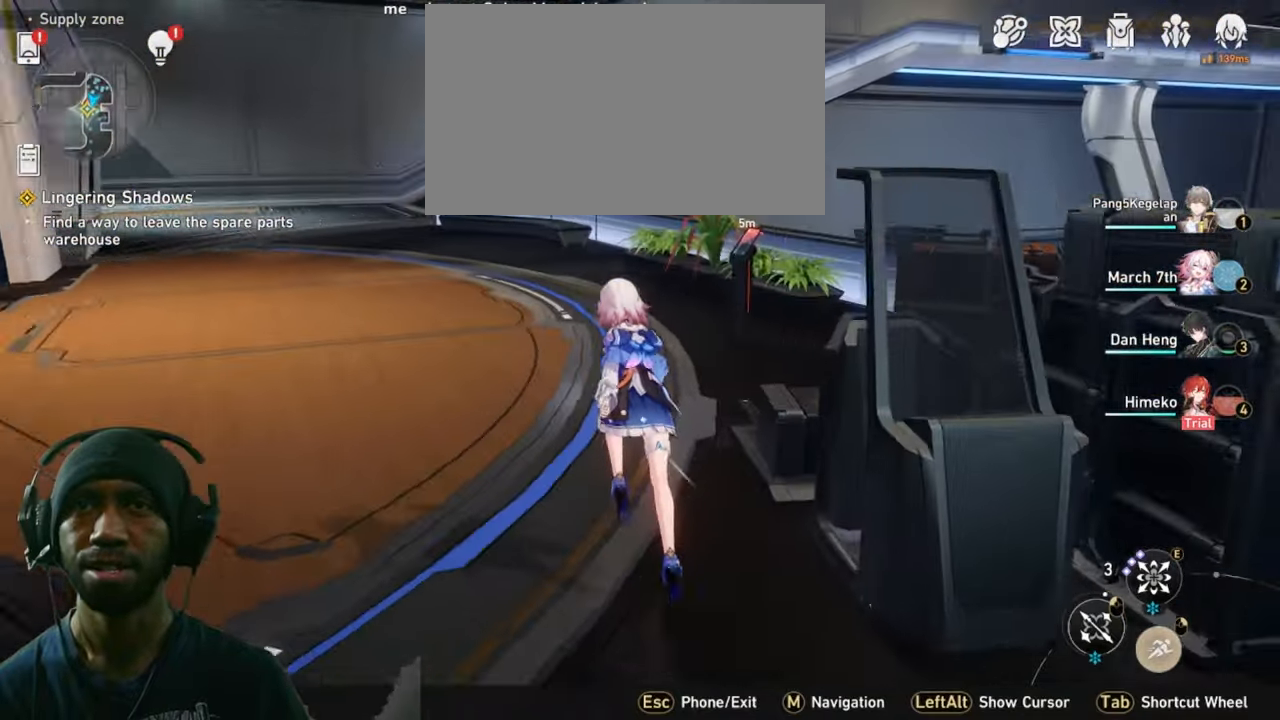
{"keys": ["2", "w"], "mouse": [], "events": []}
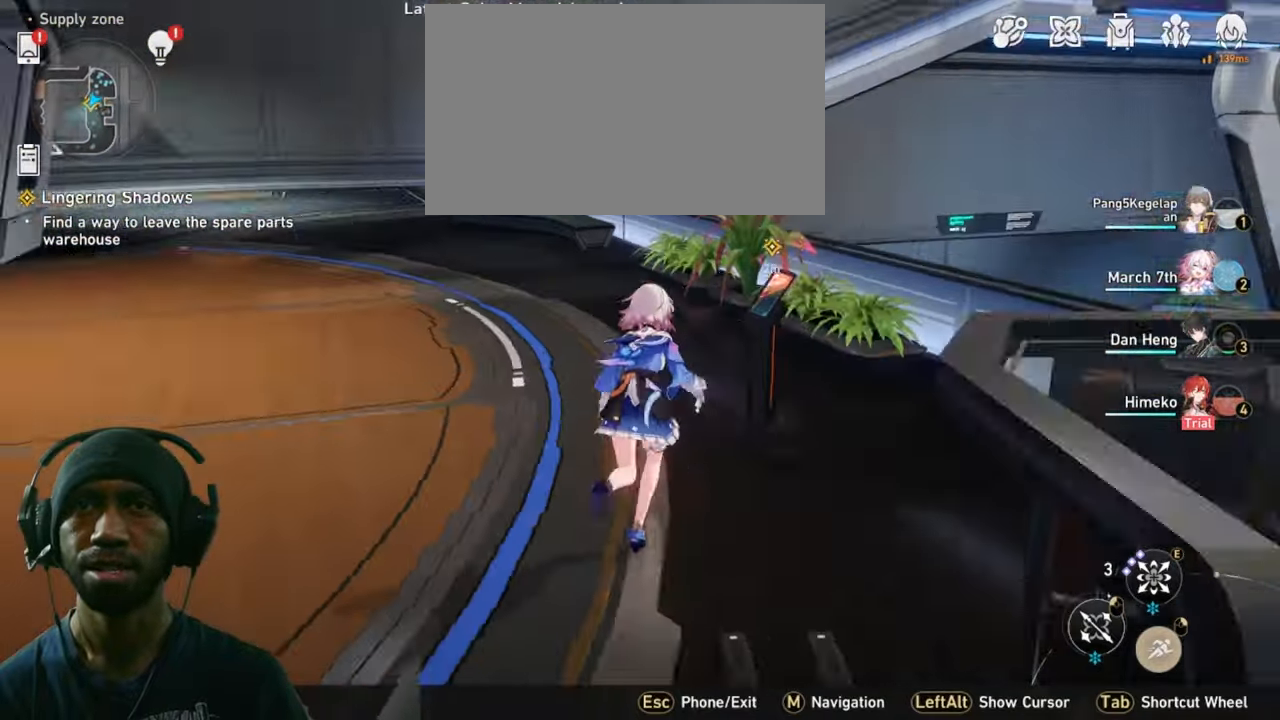
{"keys": ["2", "w"], "mouse": [], "events": []}
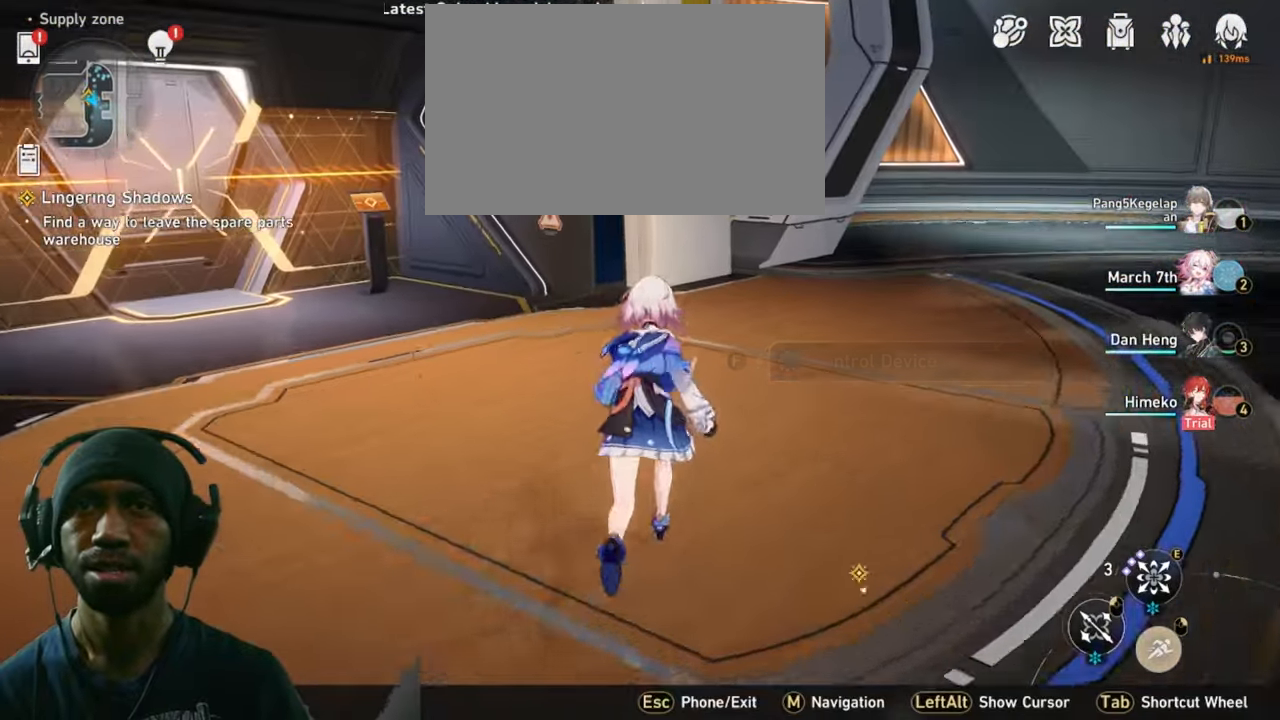
{"keys": ["2", "w"], "mouse": [], "events": [[200, "mouse_wheel", "down"], [266, "a", "down"], [316, "mouse_wheel", "up"], [483, "a", "up"]]}
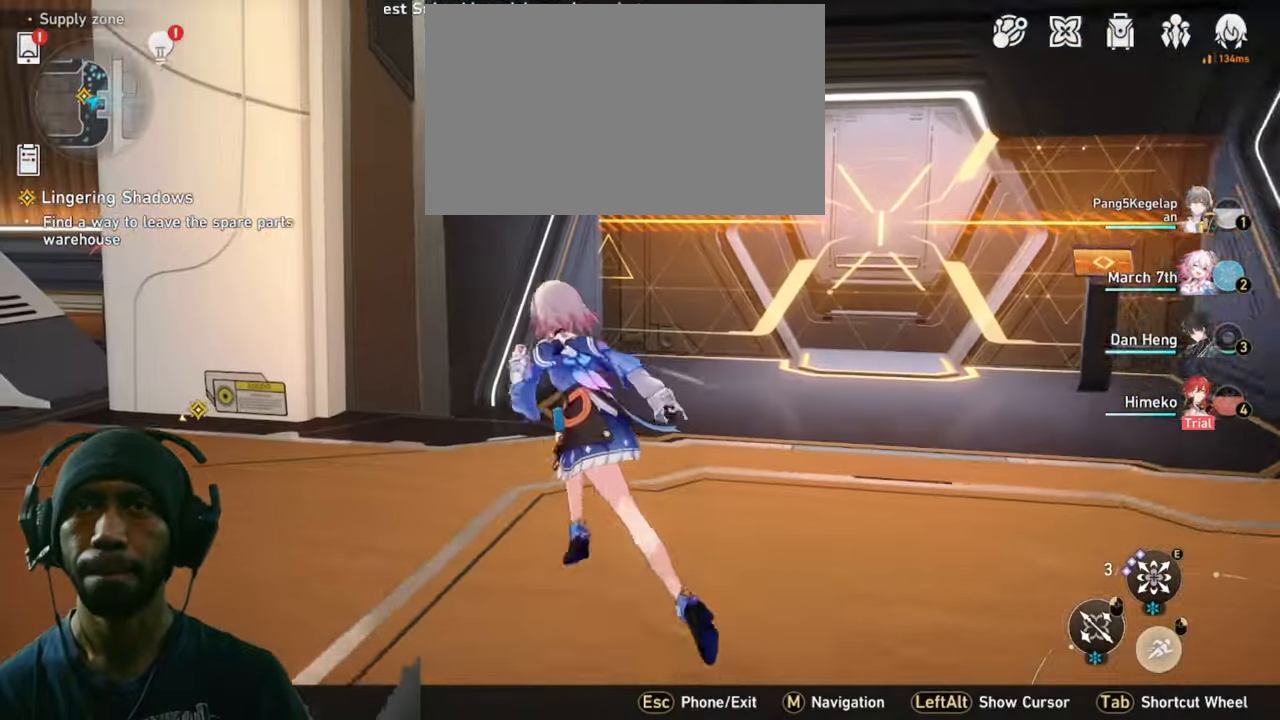
{"keys": ["2", "d", "w"], "mouse": [], "events": [[183, "d", "down"]]}
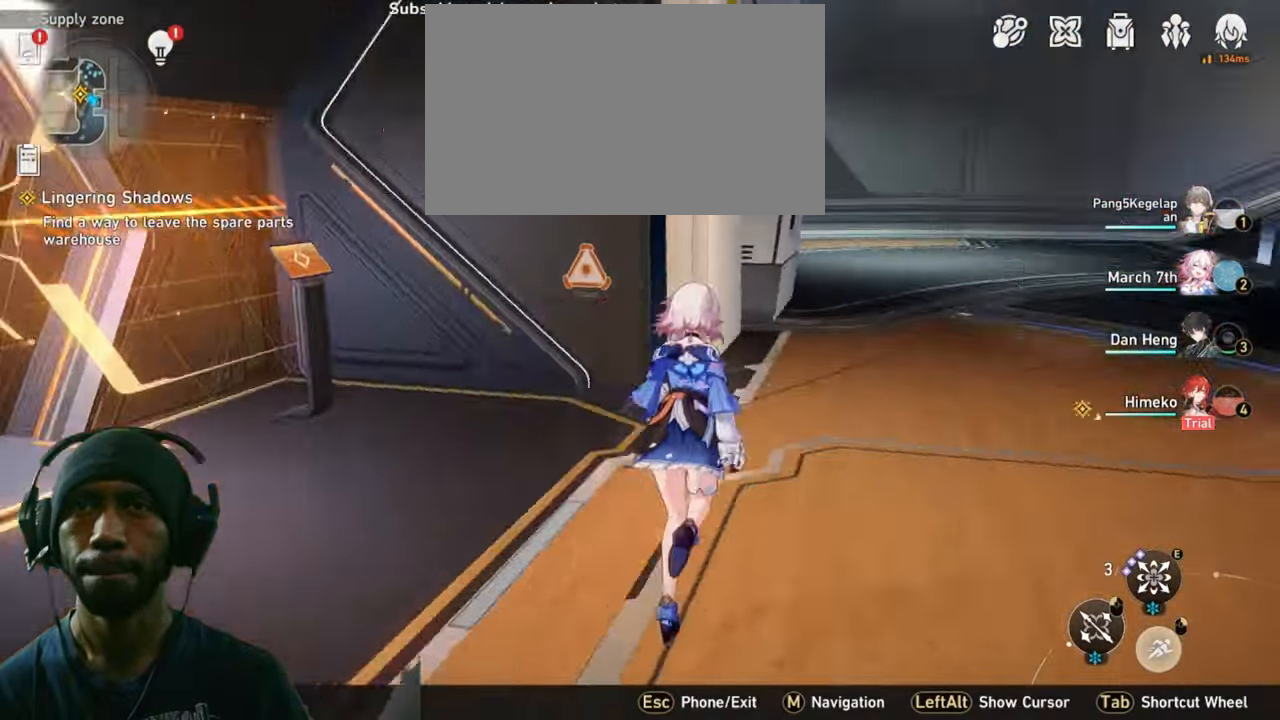
{"keys": ["2", "a", "w"], "mouse": [], "events": [[83, "d", "up"], [316, "a", "down"]]}
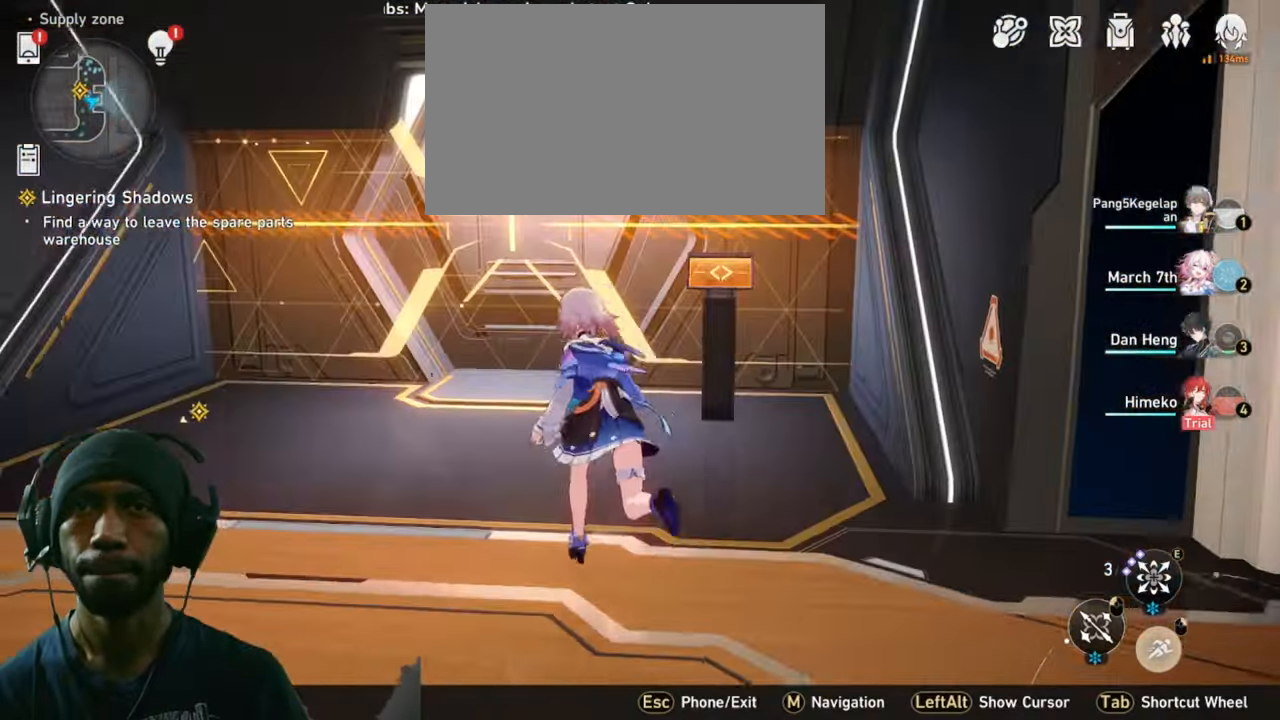
{"keys": ["2", "w"], "mouse": [], "events": [[16, "a", "up"]]}
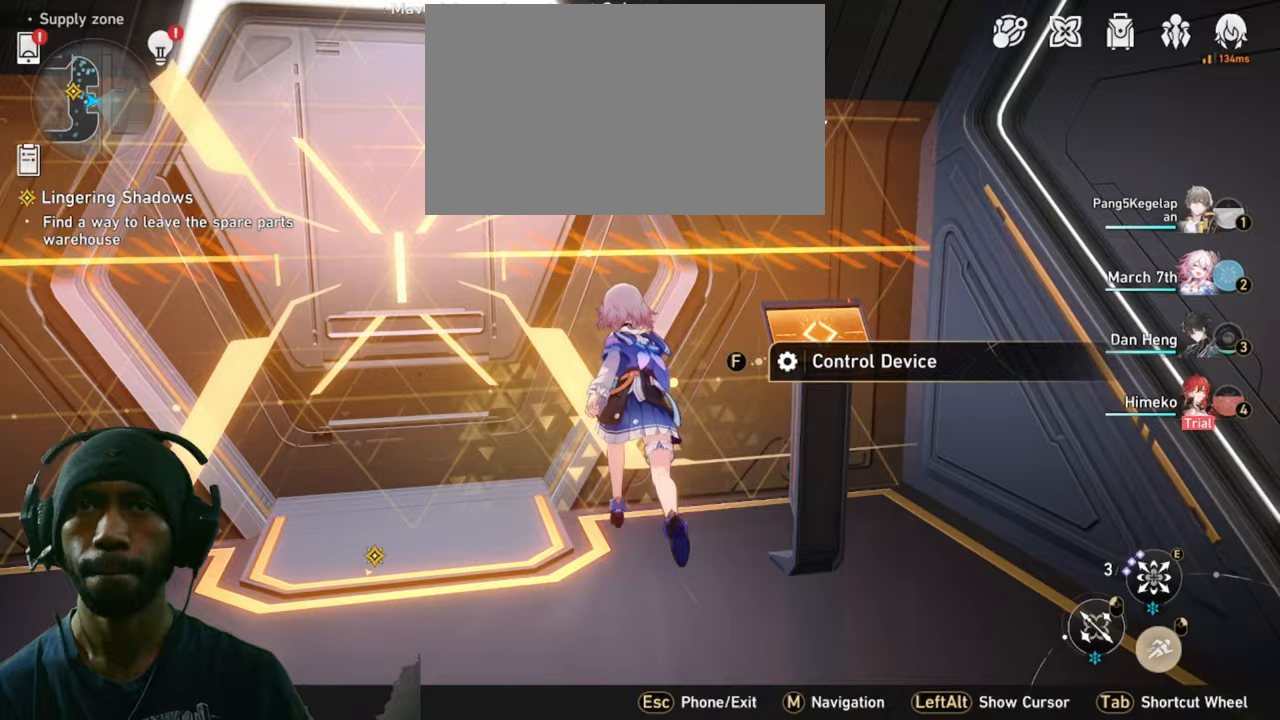
{"keys": ["2"], "mouse": [], "events": [[33, "f", "down"], [67, "w", "up"], [133, "s", "down"], [150, "f", "up"], [167, "s", "up"]]}
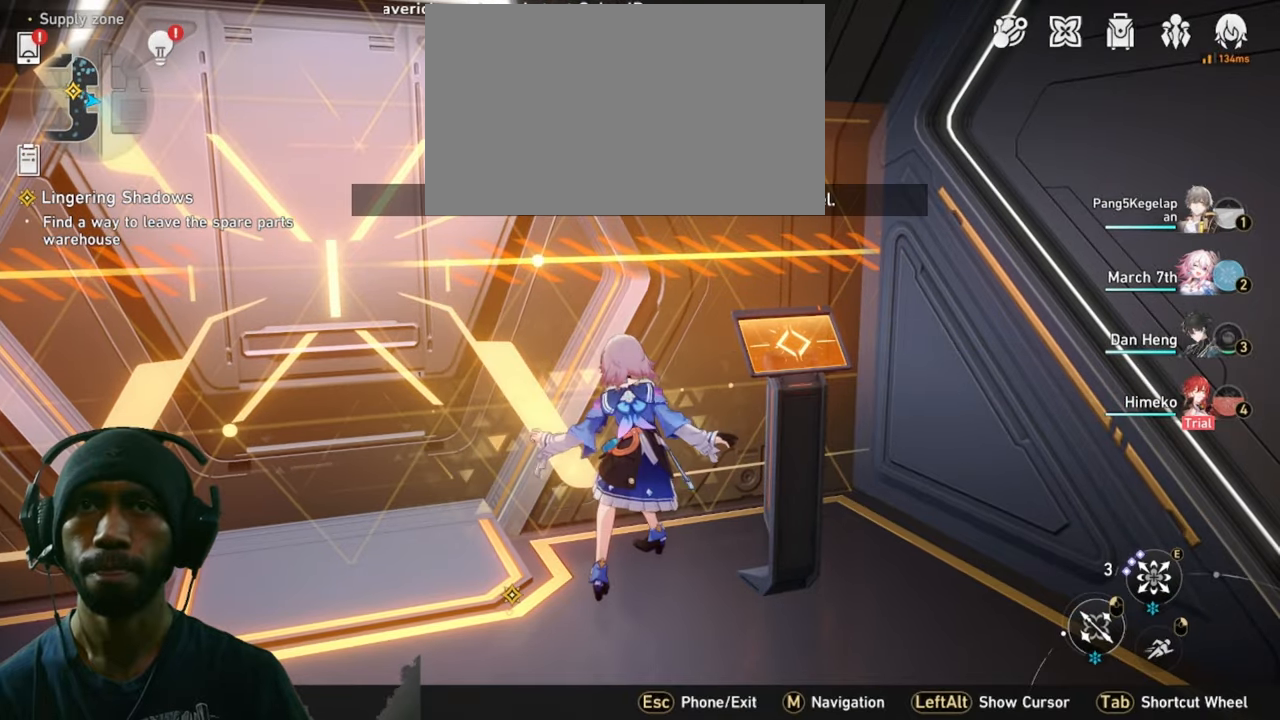
{"keys": ["2", "s"], "mouse": [], "events": [[217, "a", "down"], [400, "w", "down"], [467, "s", "down"], [500, "a", "up"], [500, "w", "up"]]}
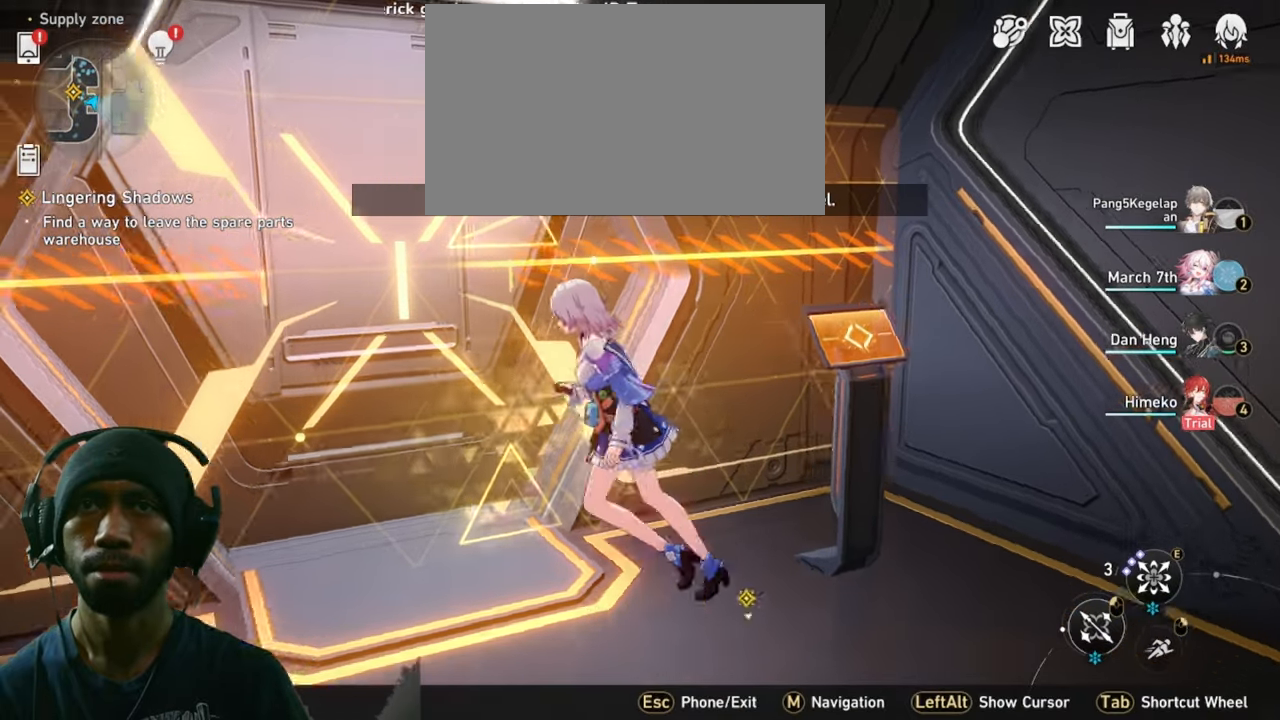
{"keys": ["2", "d", "w"], "mouse": [], "events": [[67, "d", "down"], [150, "s", "up"], [383, "w", "down"]]}
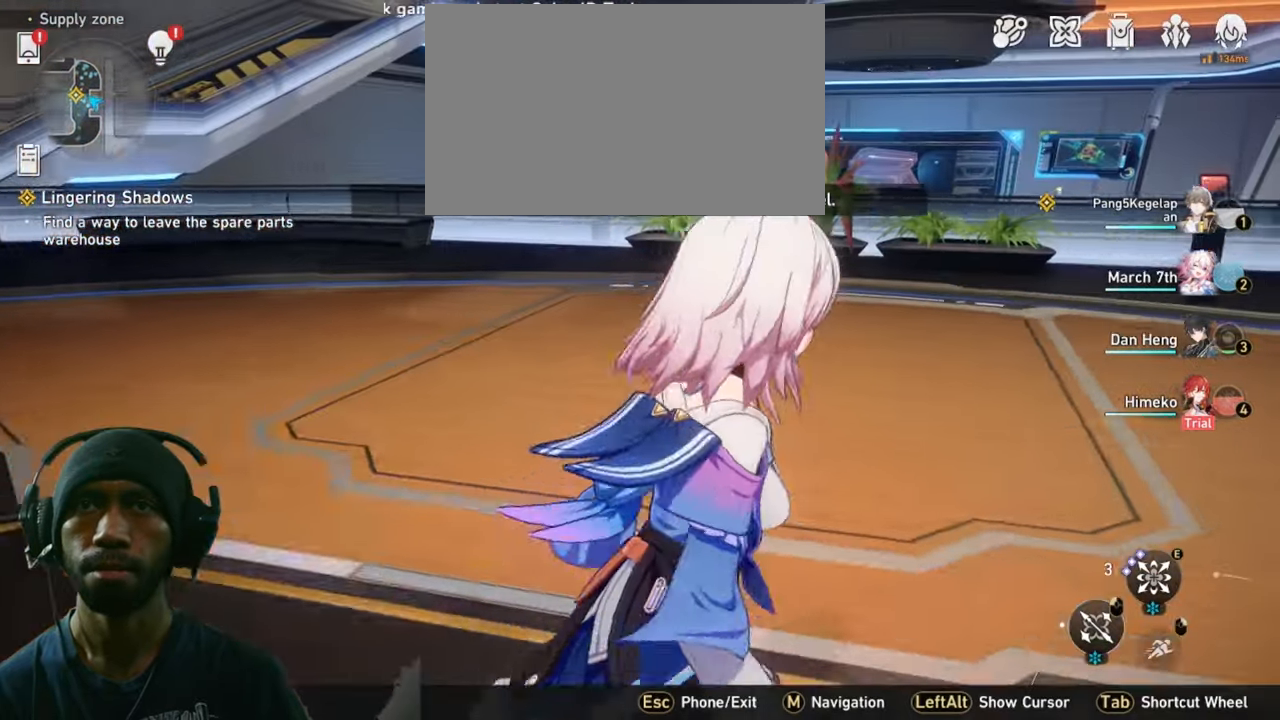
{"keys": ["2", "shift", "w"], "mouse": [], "events": [[33, "shift", "down"], [133, "d", "up"]]}
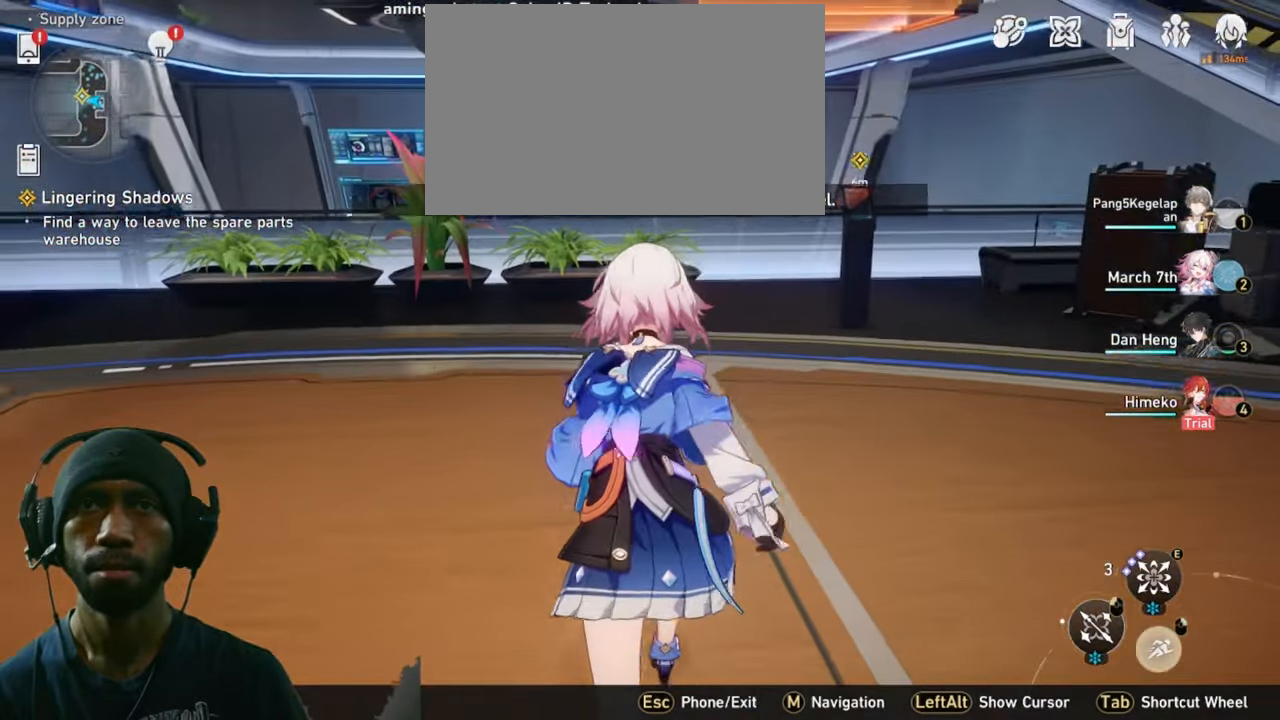
{"keys": ["2", "shift", "w"], "mouse": [], "events": []}
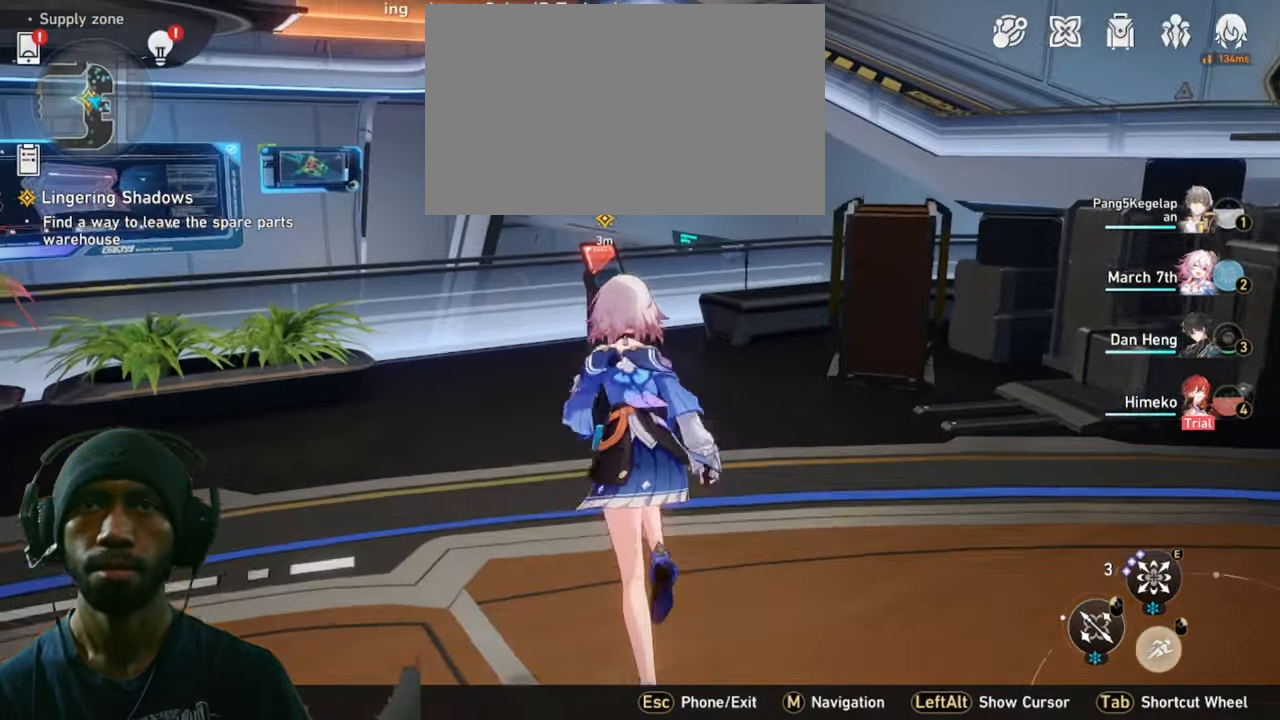
{"keys": ["2"], "mouse": [], "events": [[100, "shift", "up"], [100, "w", "up"], [267, "f", "down"], [433, "f", "up"]]}
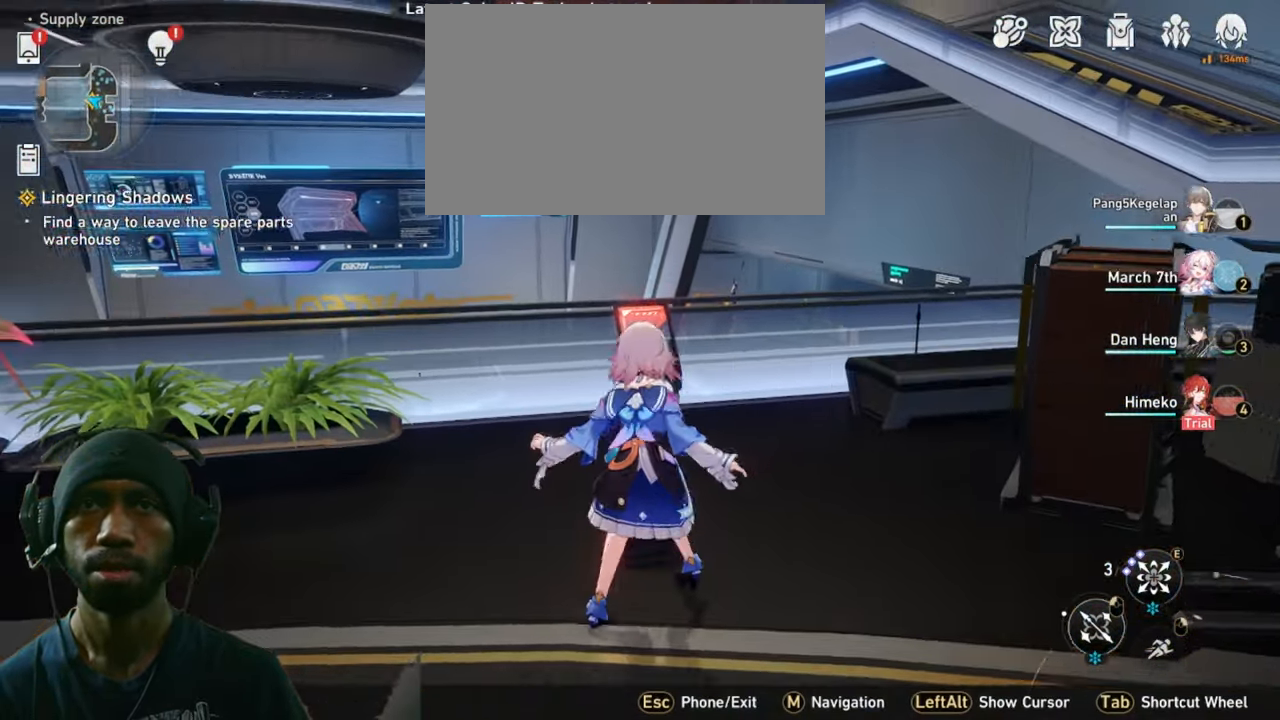
{"keys": ["2"], "mouse": [], "events": []}
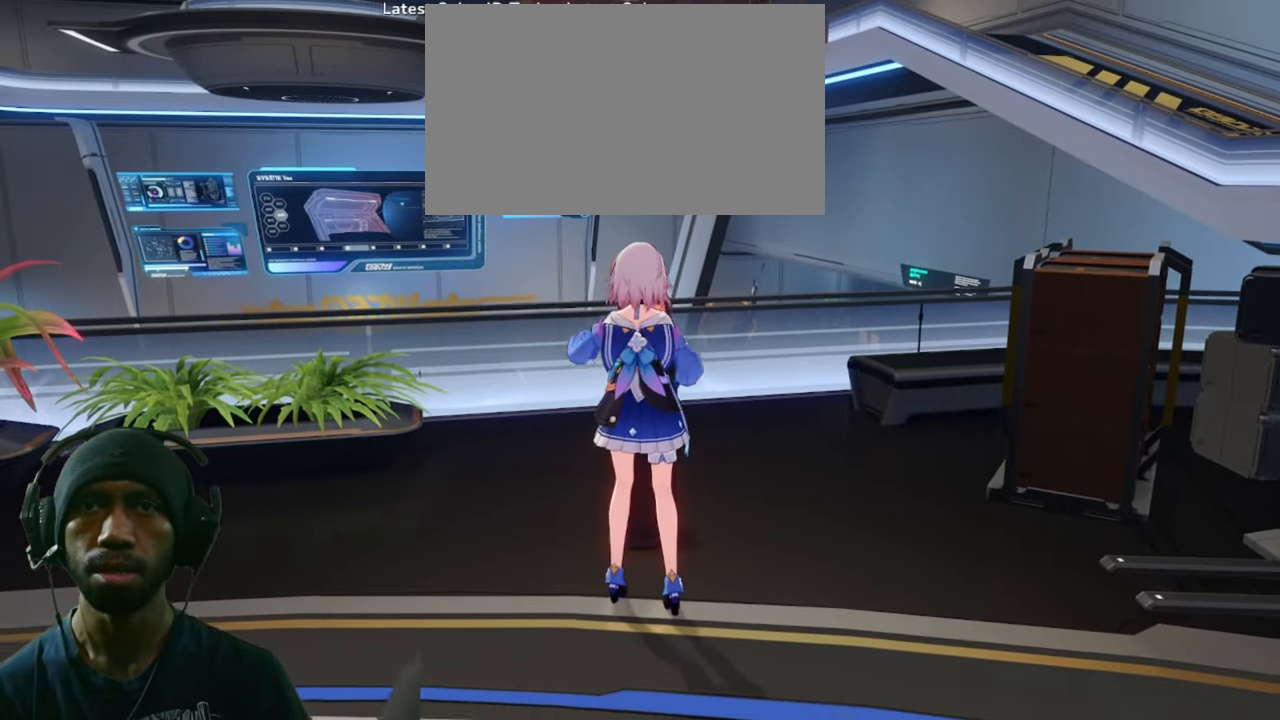
{"keys": ["2"], "mouse": [], "events": []}
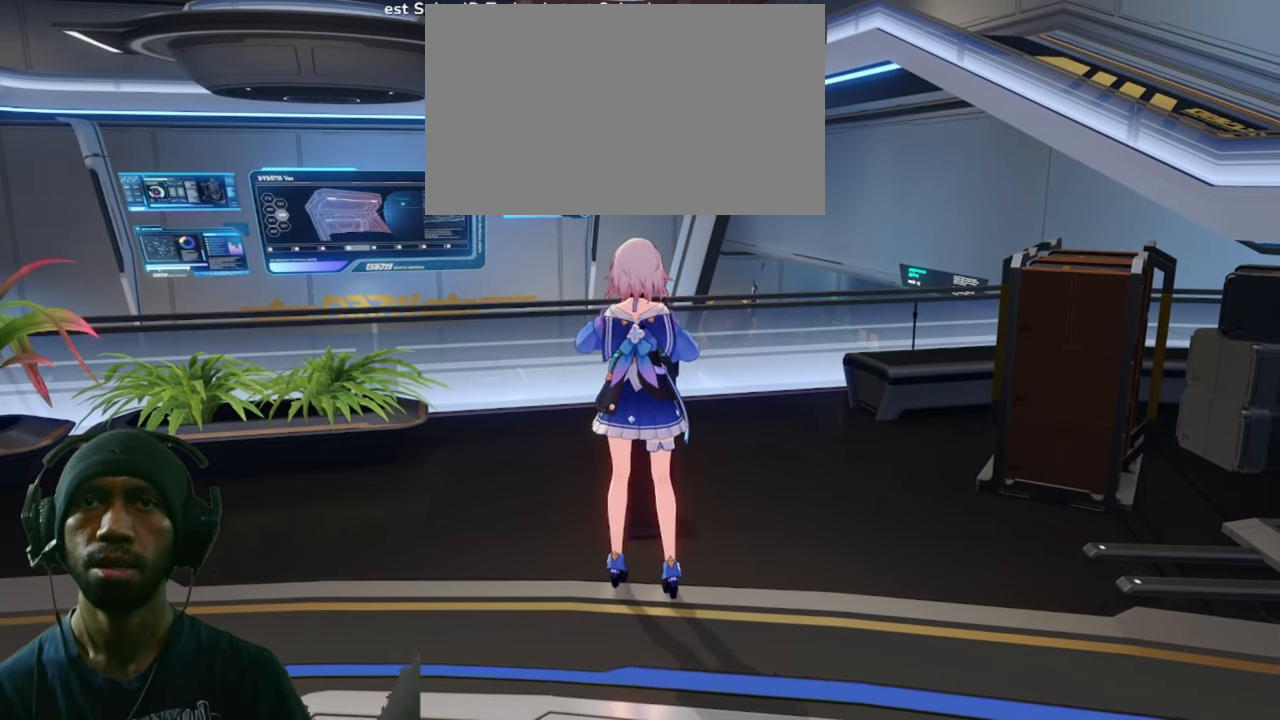
{"keys": ["2"], "mouse": [], "events": []}
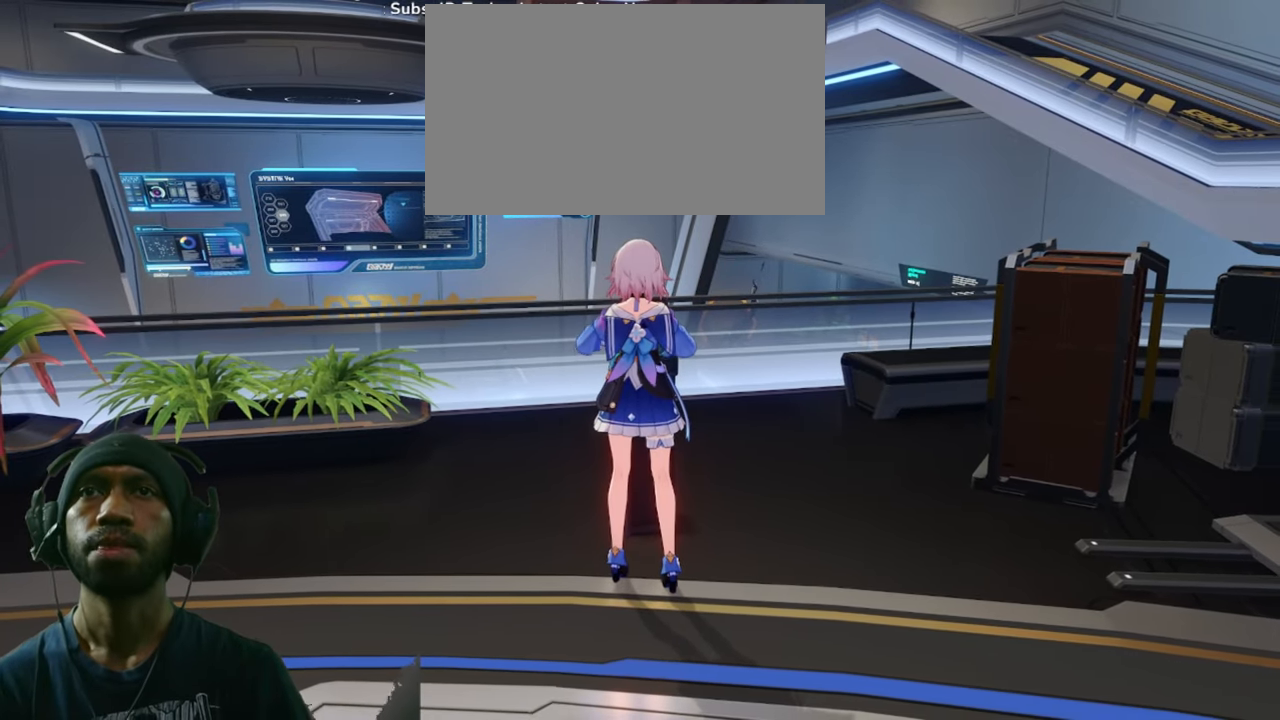
{"keys": ["2"], "mouse": [], "events": []}
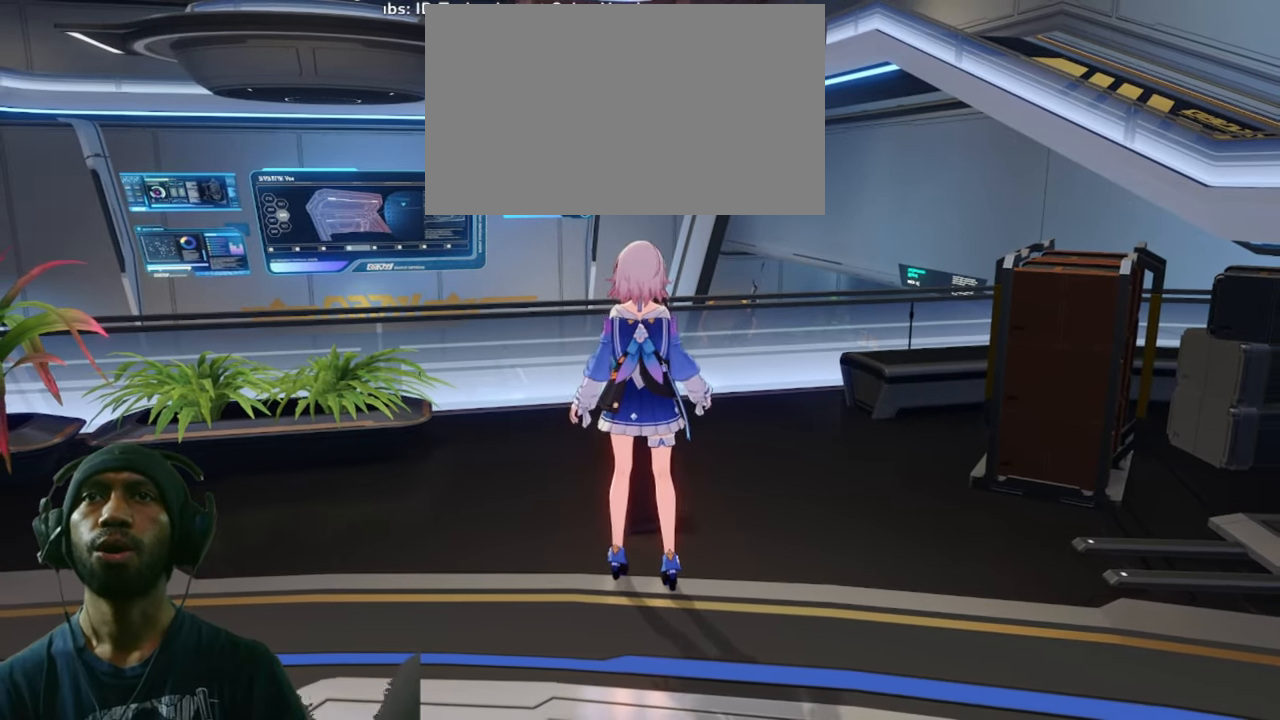
{"keys": ["2", "a", "s"], "mouse": [], "events": [[317, "a", "down"], [350, "s", "down"]]}